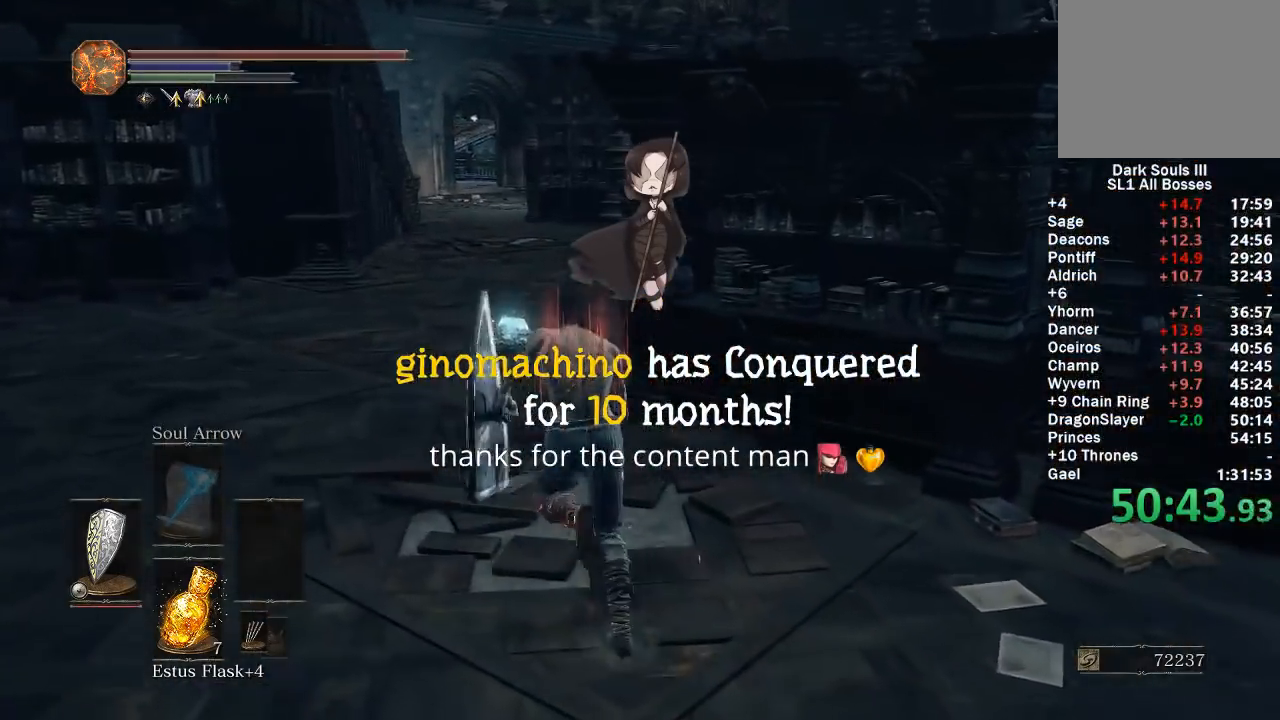
Gameplay with a controller (Xbox layout); each line is a JSON object with the inputs held at the frame after it. "events" lists button and stick changes between this image and that frame as [ms after this image, input, new state], when the widget could be followed in between.
{"buttons": ["B"], "left_stick": "up", "right_stick": "center", "events": [[200, "right_stick", "center"]]}
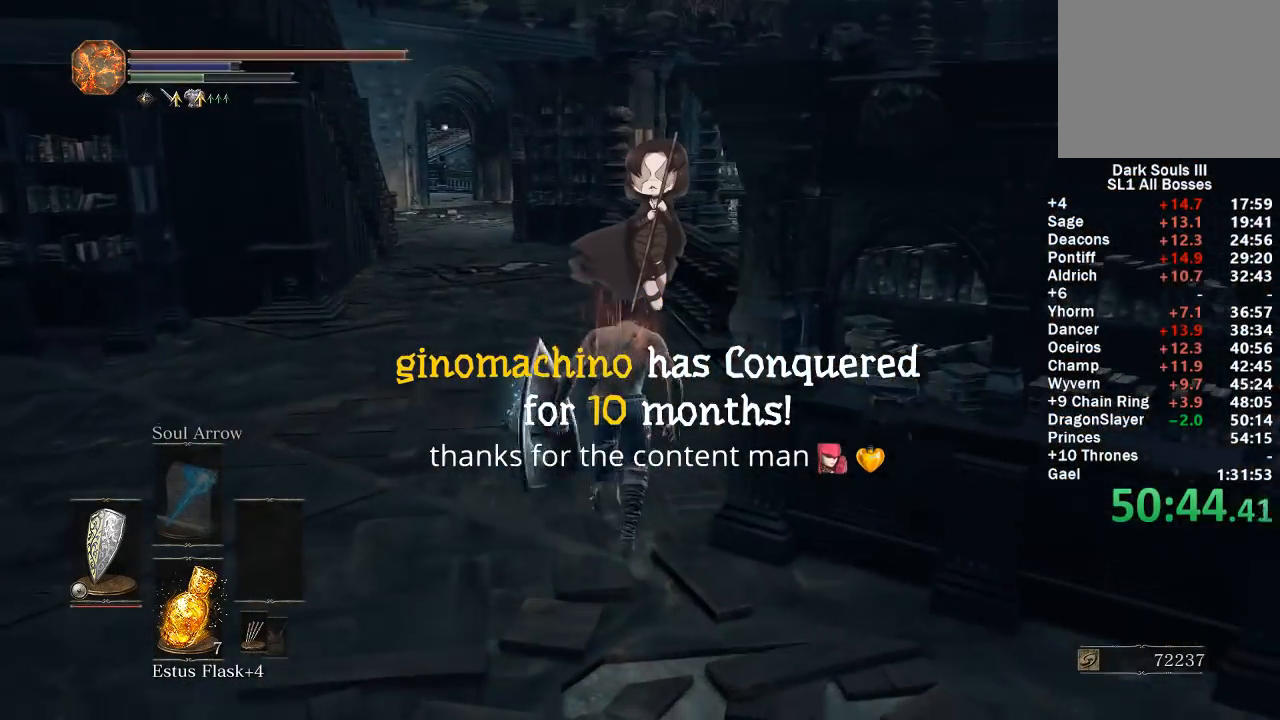
{"buttons": ["B"], "left_stick": "up", "right_stick": "left", "events": [[17, "right_stick", "down-left"], [217, "right_stick", "left"]]}
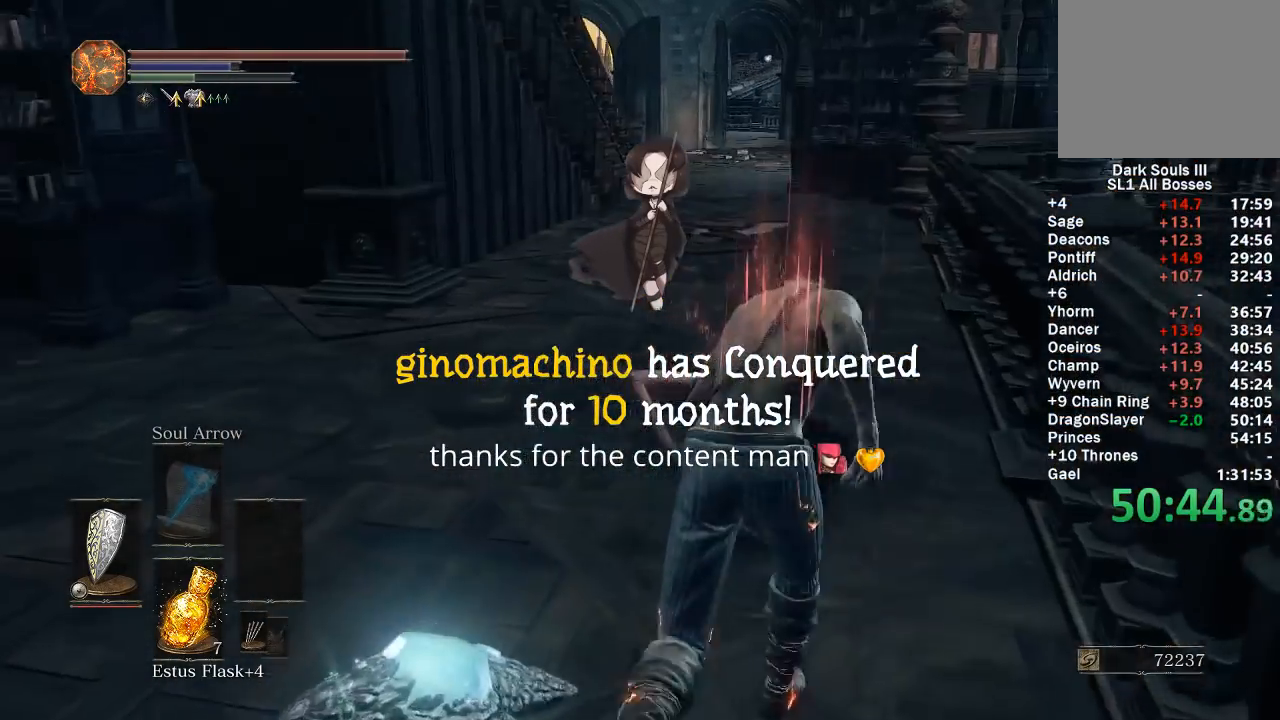
{"buttons": [], "left_stick": "up", "right_stick": "center", "events": [[233, "right_stick", "down-left"], [450, "B", "up"], [450, "right_stick", "center"]]}
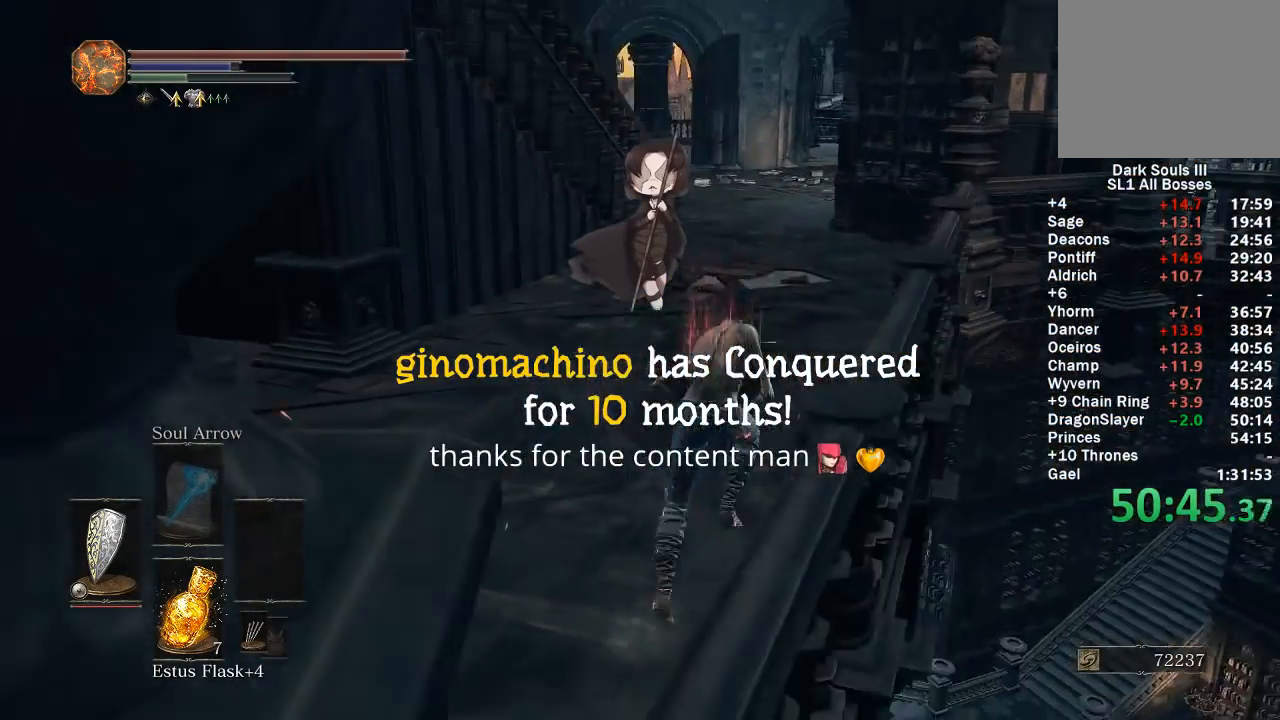
{"buttons": [], "left_stick": "up", "right_stick": "center", "events": []}
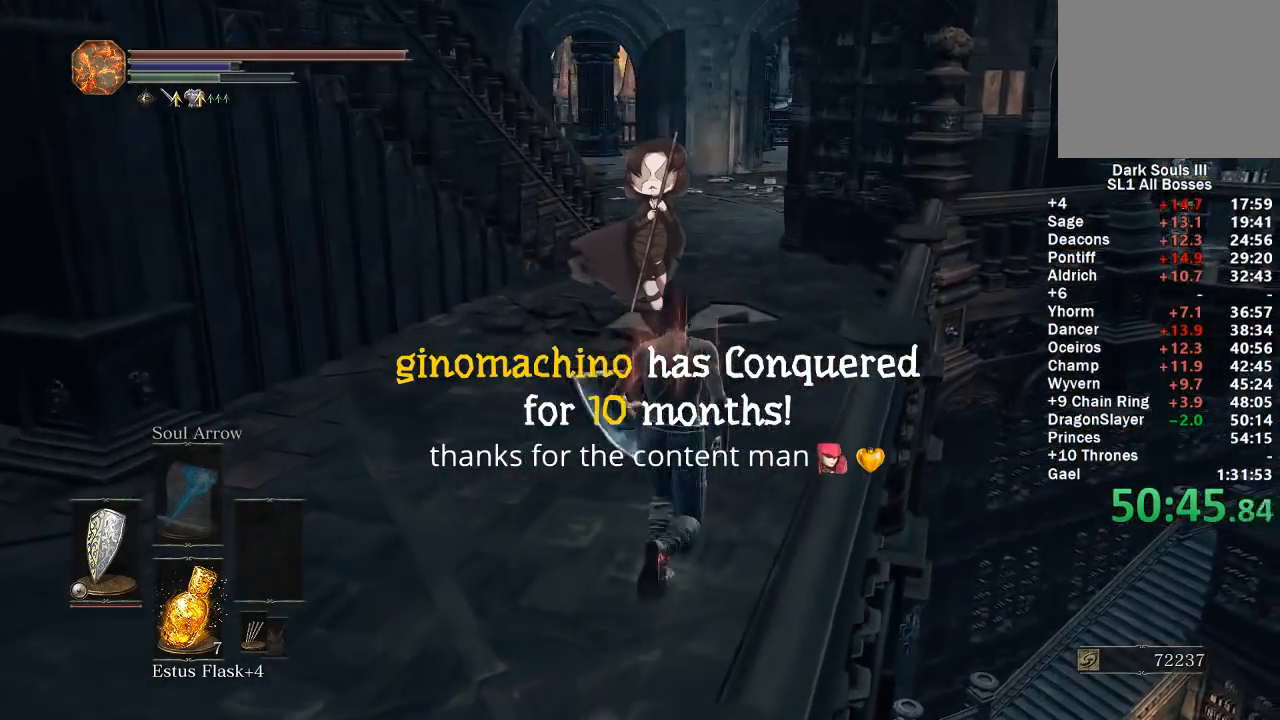
{"buttons": ["B"], "left_stick": "up", "right_stick": "center", "events": [[250, "B", "down"]]}
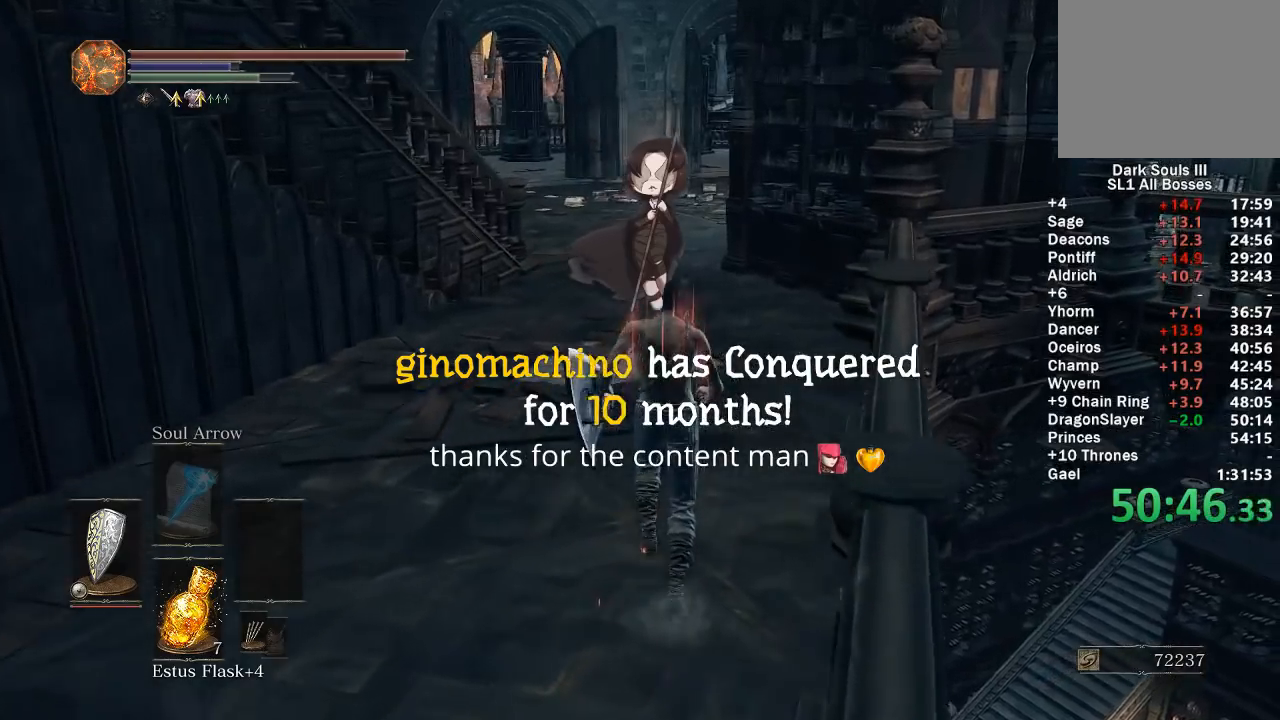
{"buttons": ["B"], "left_stick": "up", "right_stick": "center", "events": [[100, "right_stick", "left"], [200, "right_stick", "center"]]}
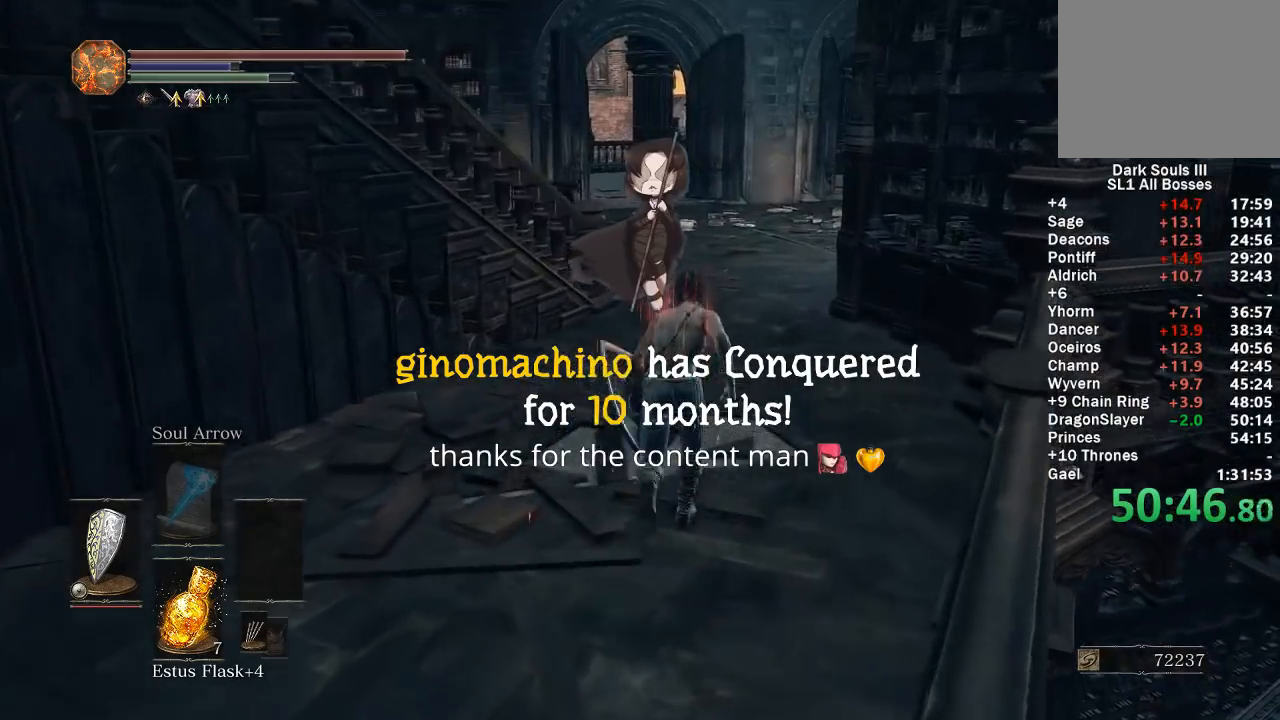
{"buttons": ["B"], "left_stick": "up", "right_stick": "left", "events": [[33, "right_stick", "left"]]}
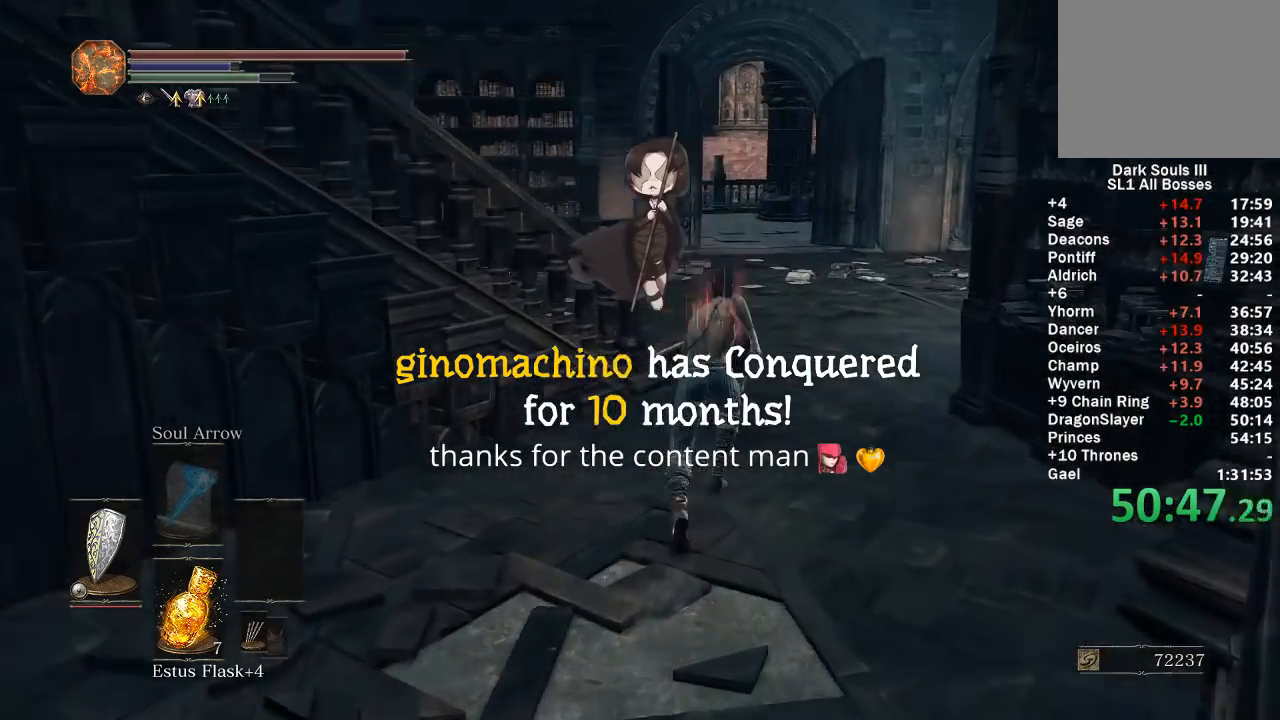
{"buttons": ["B"], "left_stick": "up", "right_stick": "left", "events": []}
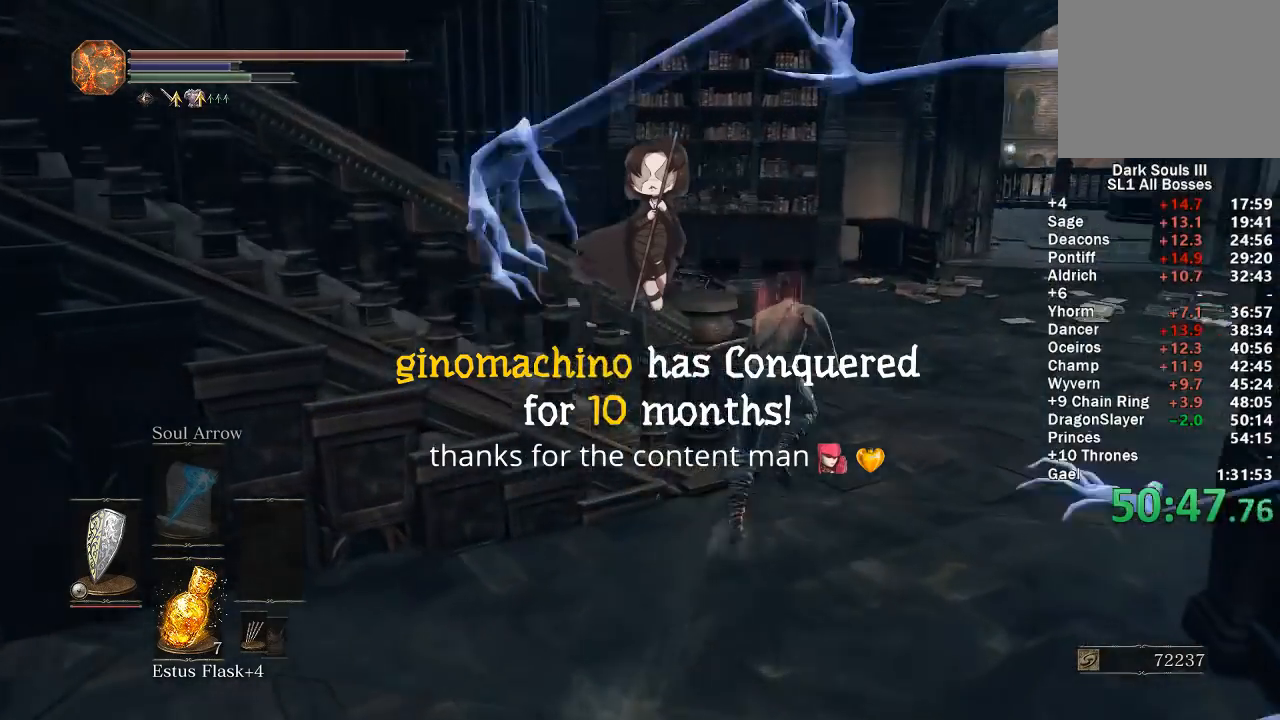
{"buttons": ["B"], "left_stick": "up", "right_stick": "left", "events": []}
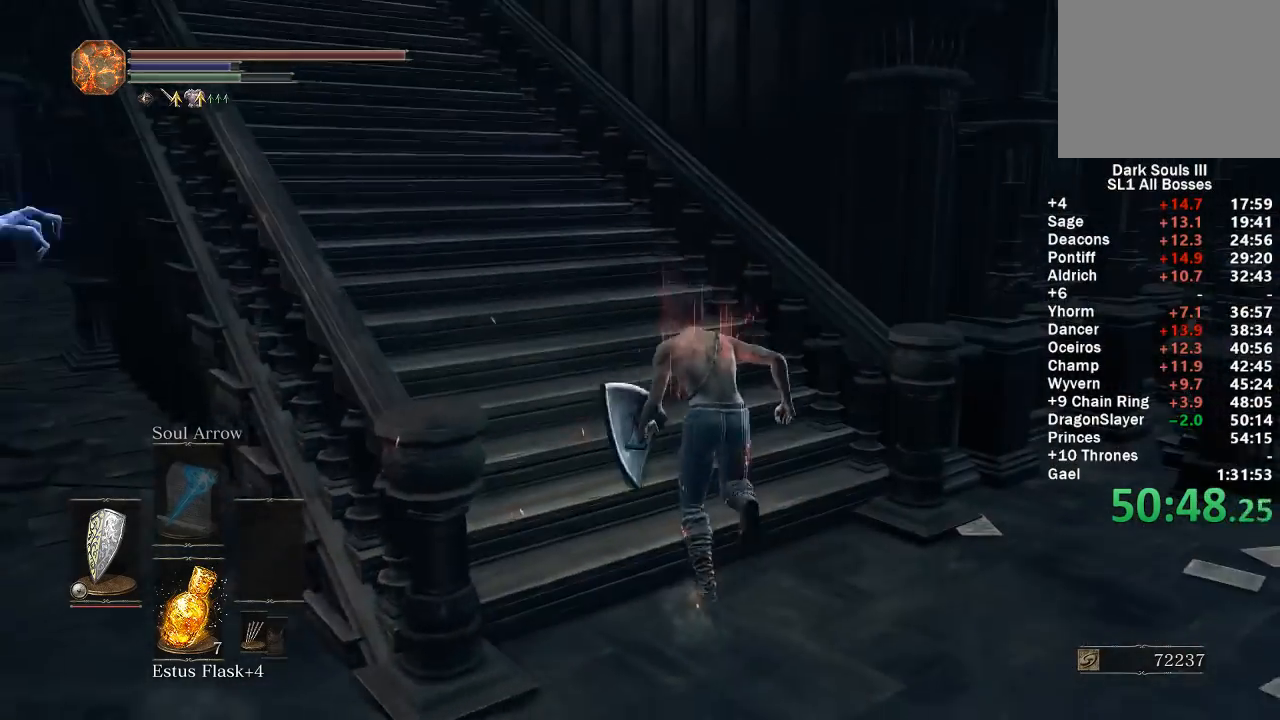
{"buttons": ["B"], "left_stick": "up", "right_stick": "right", "events": [[17, "right_stick", "center"], [483, "right_stick", "right"]]}
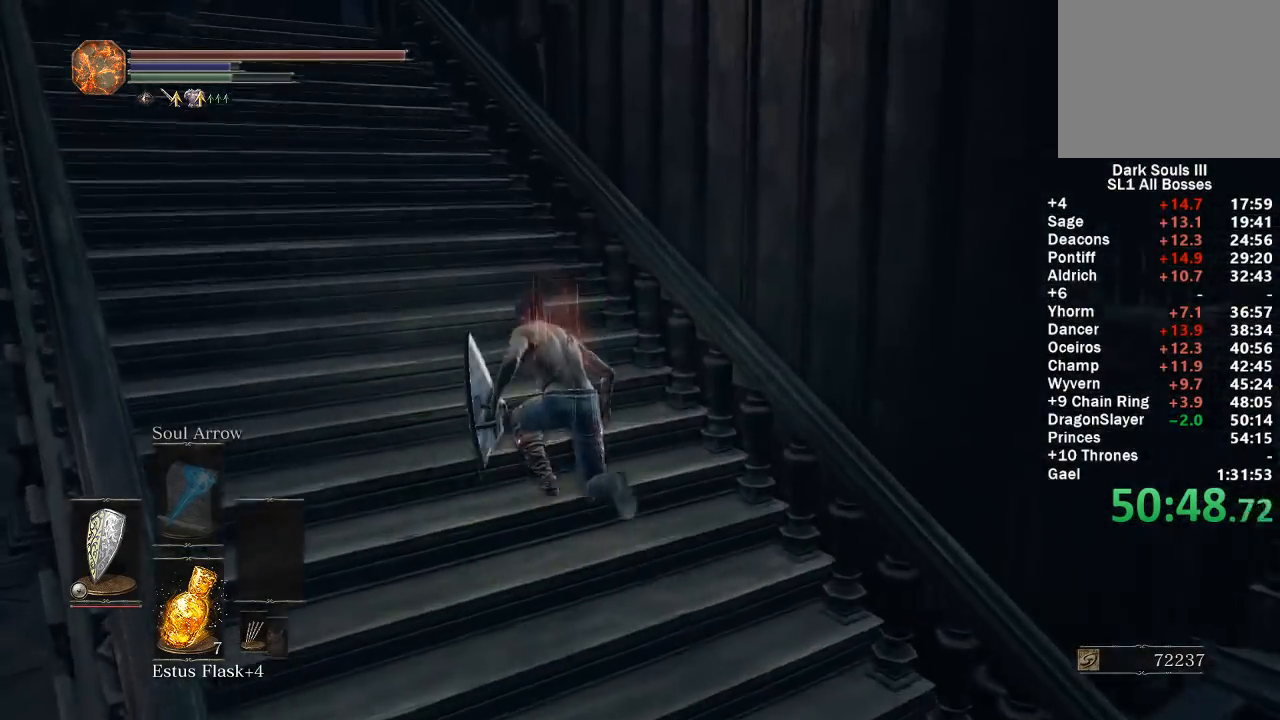
{"buttons": ["B"], "left_stick": "up", "right_stick": "center", "events": [[383, "right_stick", "center"], [433, "B", "up"], [483, "B", "down"]]}
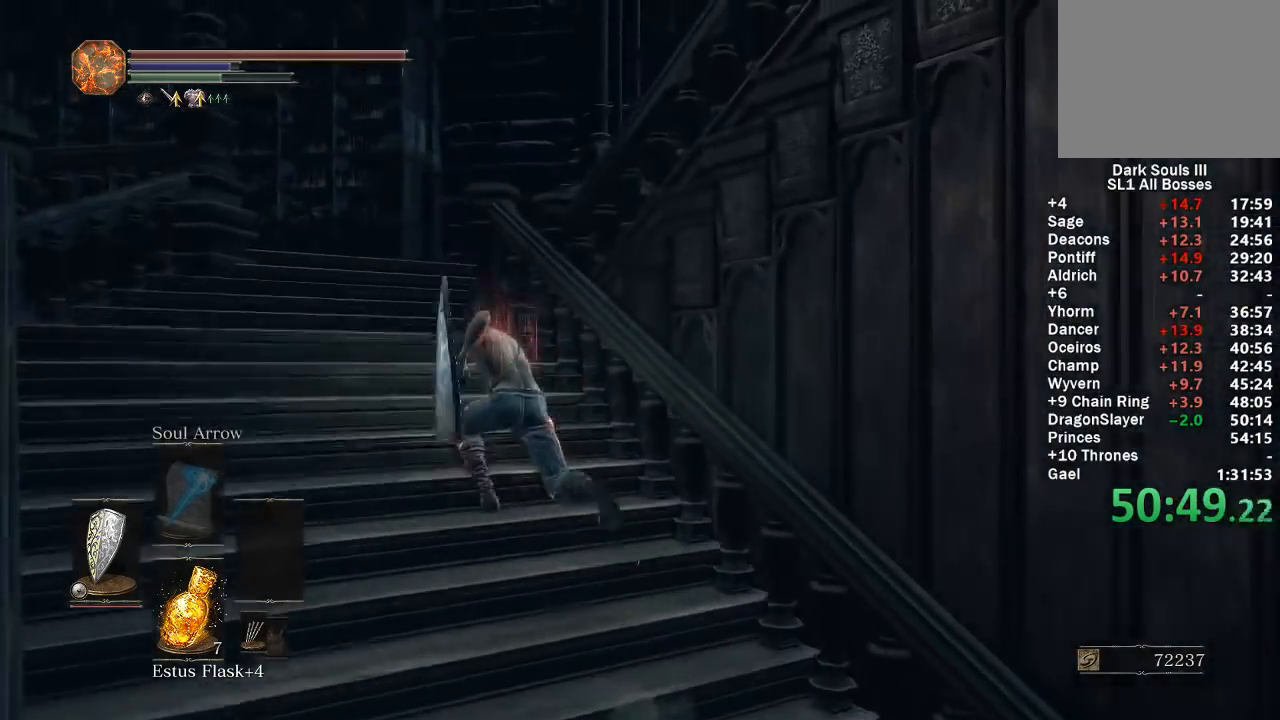
{"buttons": ["B"], "left_stick": "up", "right_stick": "right", "events": [[133, "right_stick", "right"]]}
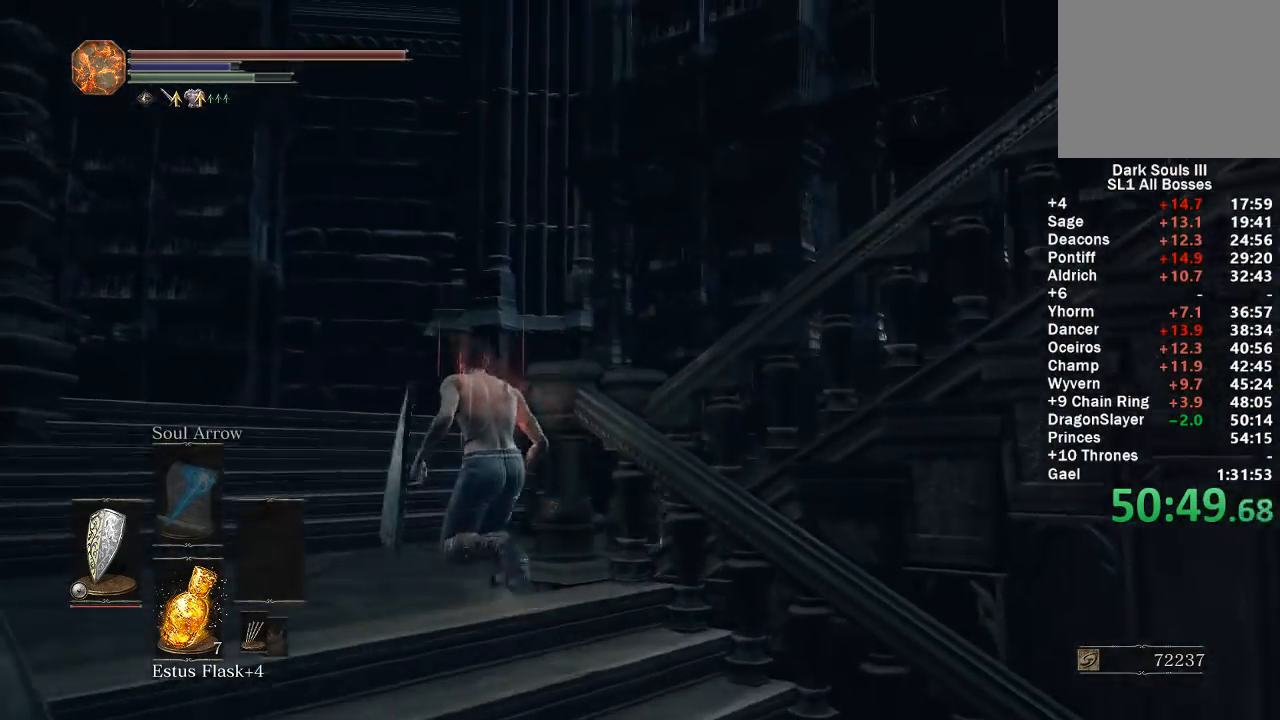
{"buttons": ["B"], "left_stick": "up", "right_stick": "right", "events": []}
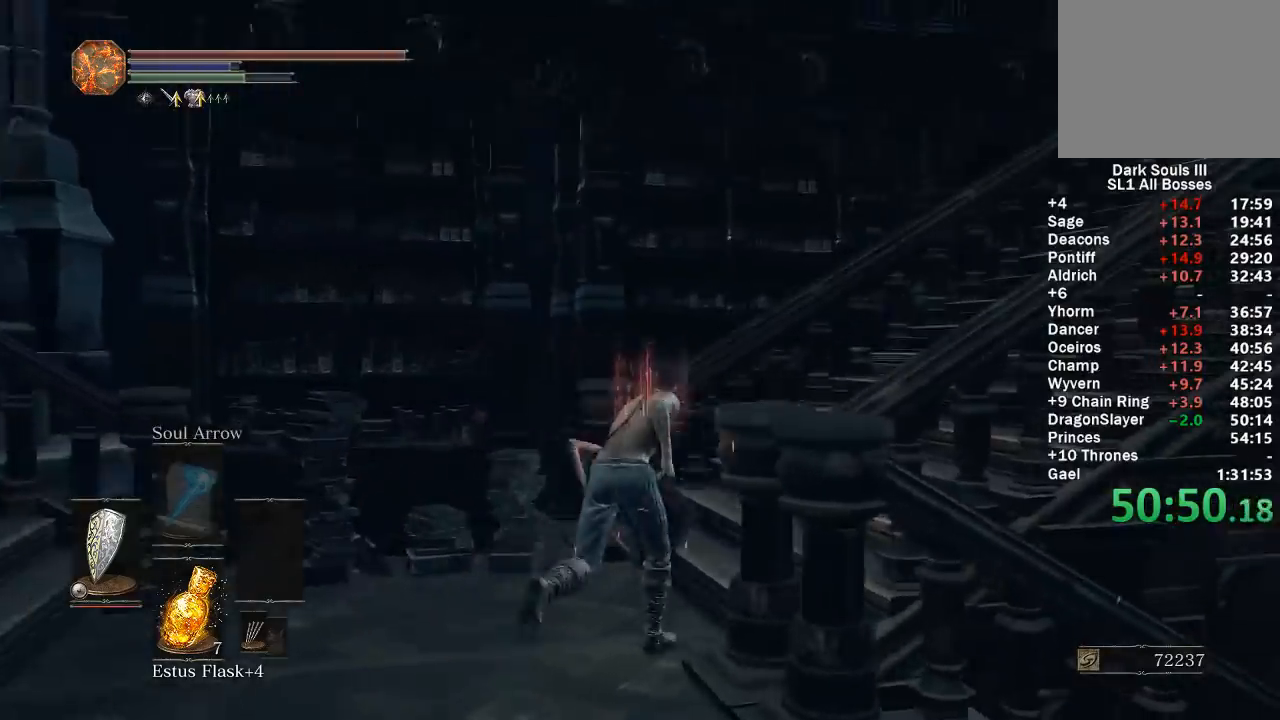
{"buttons": ["B"], "left_stick": "up", "right_stick": "center", "events": [[350, "right_stick", "center"], [400, "B", "up"], [467, "B", "down"]]}
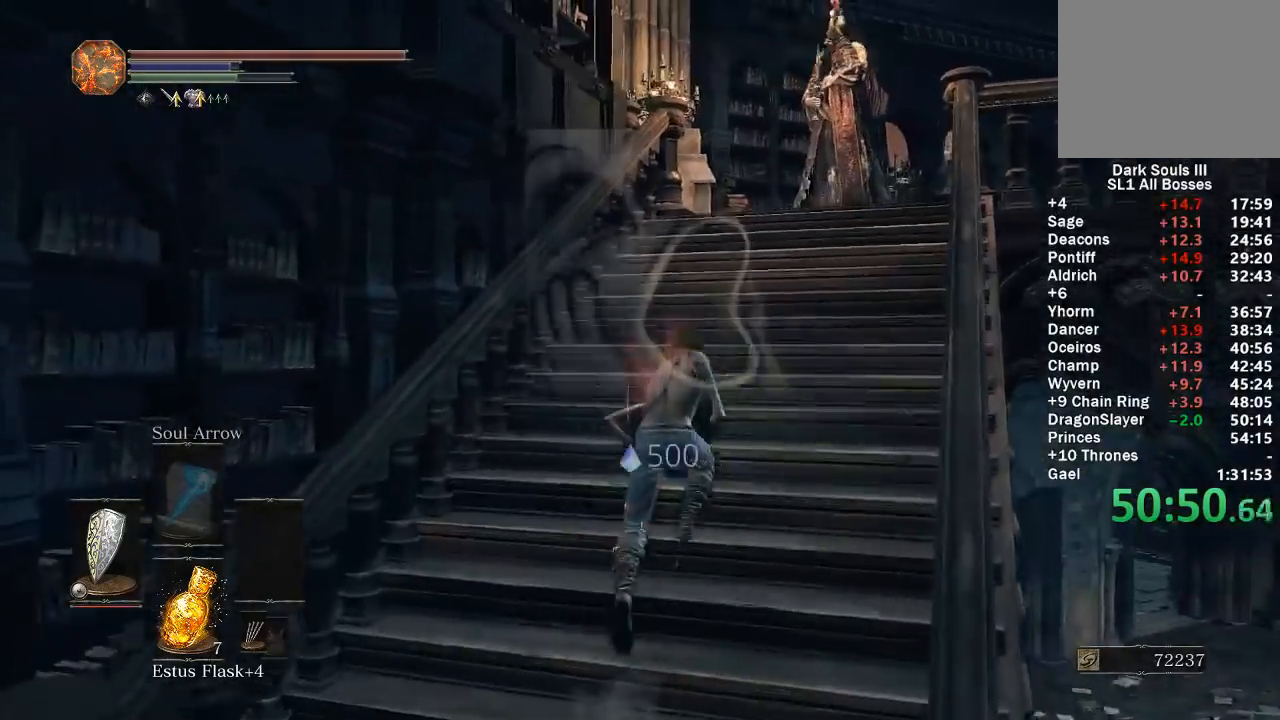
{"buttons": ["B"], "left_stick": "up-right", "right_stick": "center", "events": [[33, "left_stick", "up-right"], [50, "B", "up"], [367, "B", "down"]]}
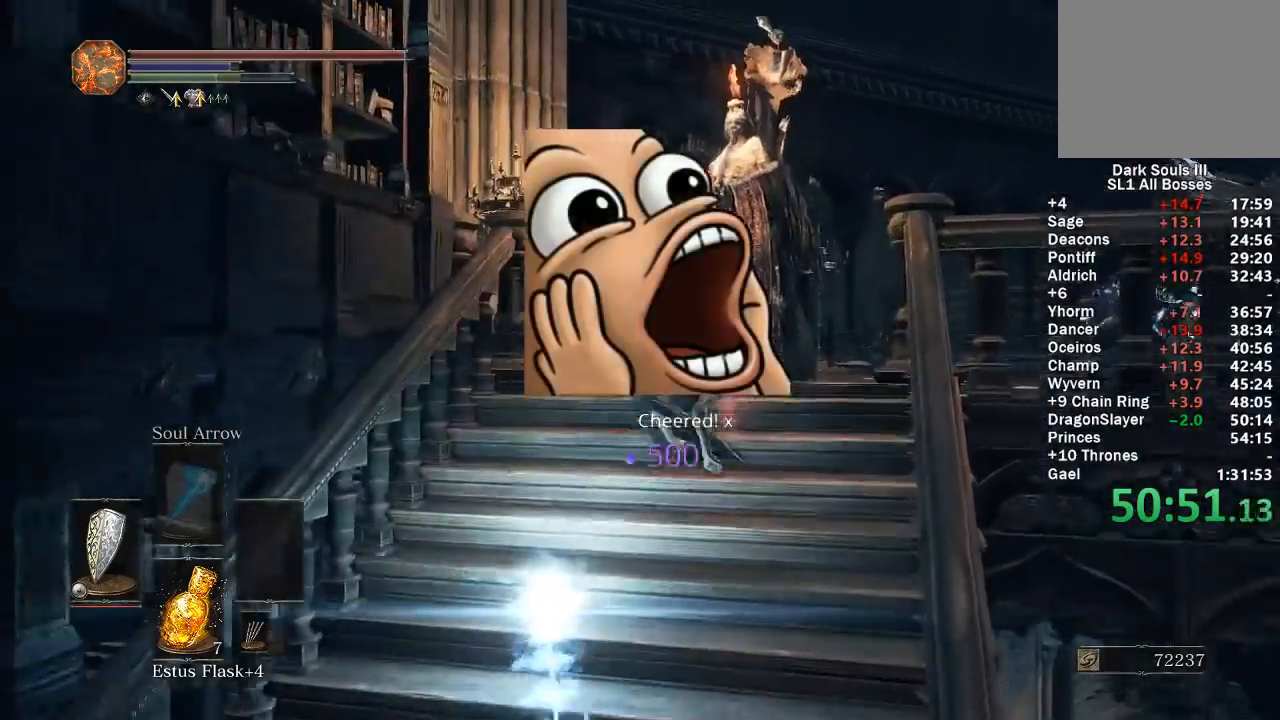
{"buttons": ["B"], "left_stick": "up-right", "right_stick": "center", "events": [[433, "B", "up"], [500, "B", "down"]]}
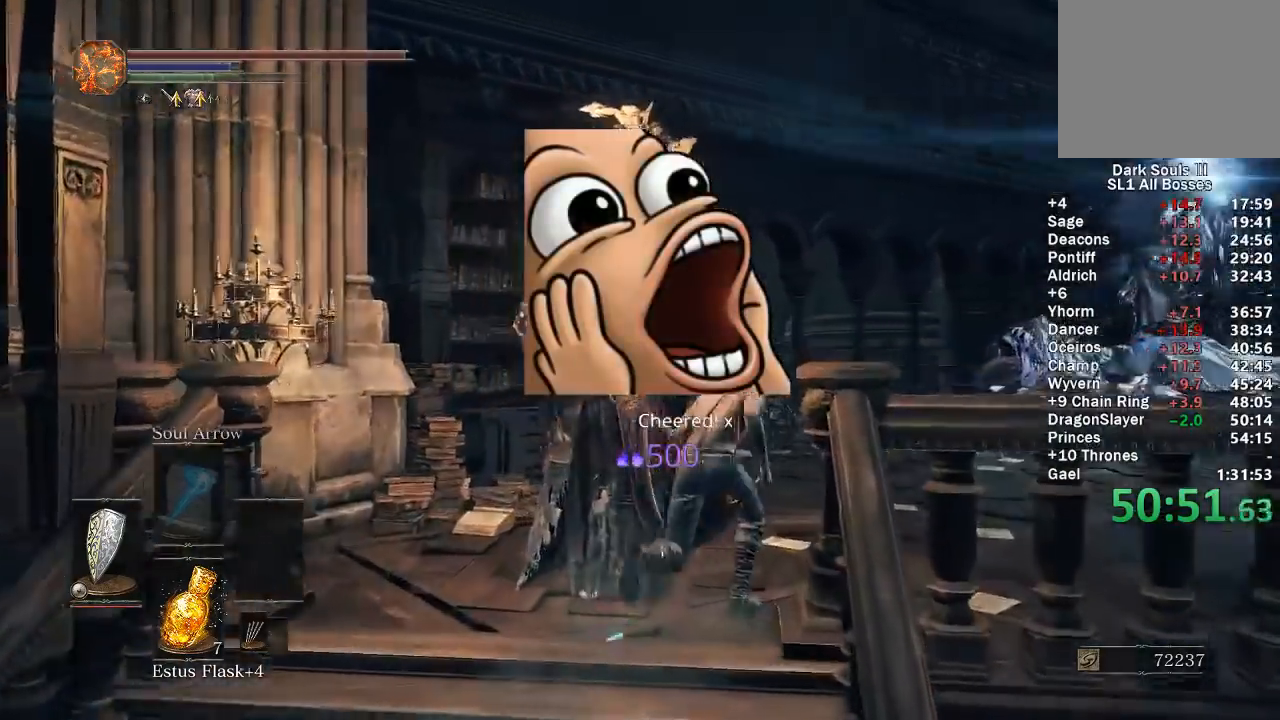
{"buttons": ["B"], "left_stick": "up-left", "right_stick": "center", "events": [[100, "B", "up"], [333, "left_stick", "up"], [333, "right_stick", "down-right"], [400, "right_stick", "center"], [450, "left_stick", "up-left"], [467, "B", "down"]]}
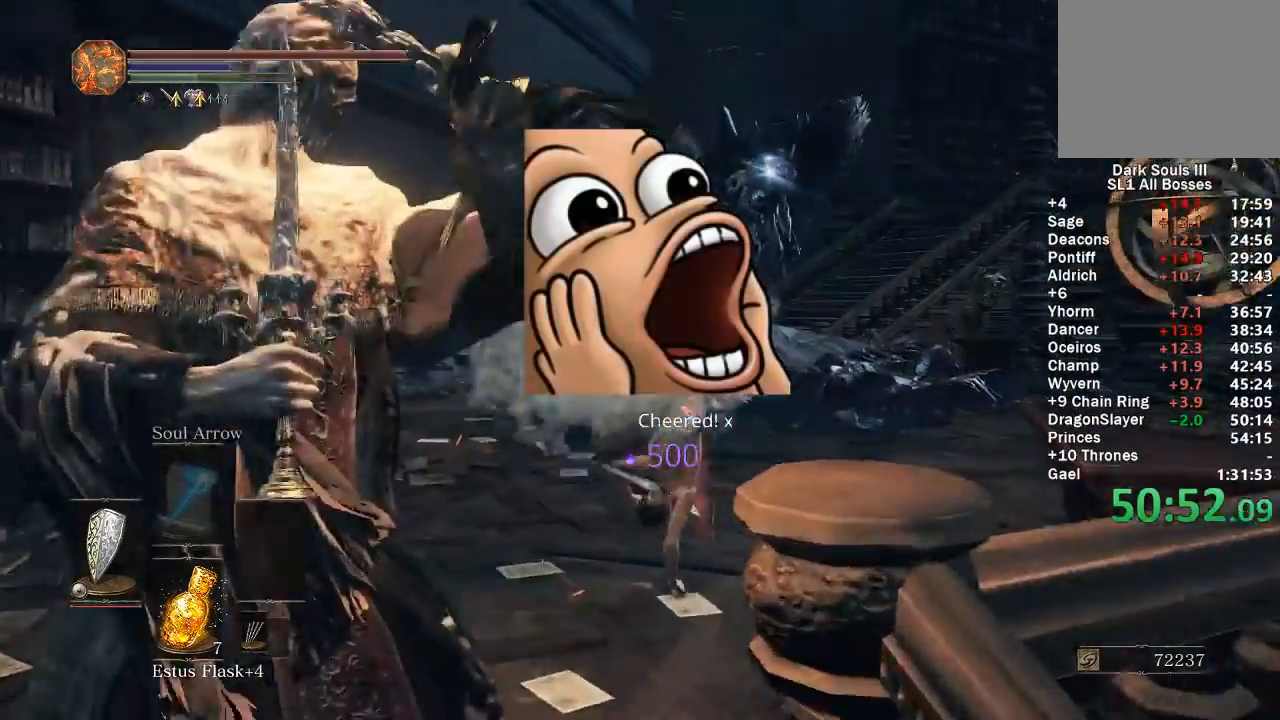
{"buttons": ["B"], "left_stick": "up-left", "right_stick": "right", "events": [[317, "right_stick", "right"]]}
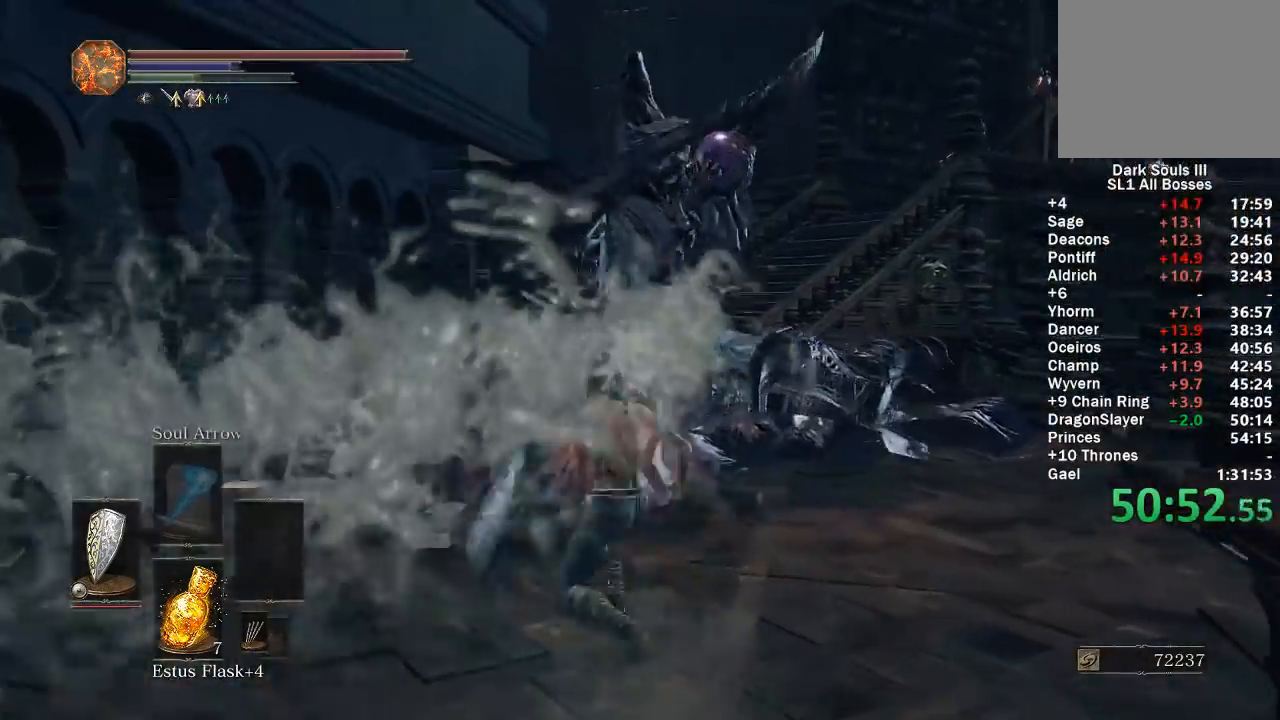
{"buttons": ["B"], "left_stick": "up-left", "right_stick": "right", "events": []}
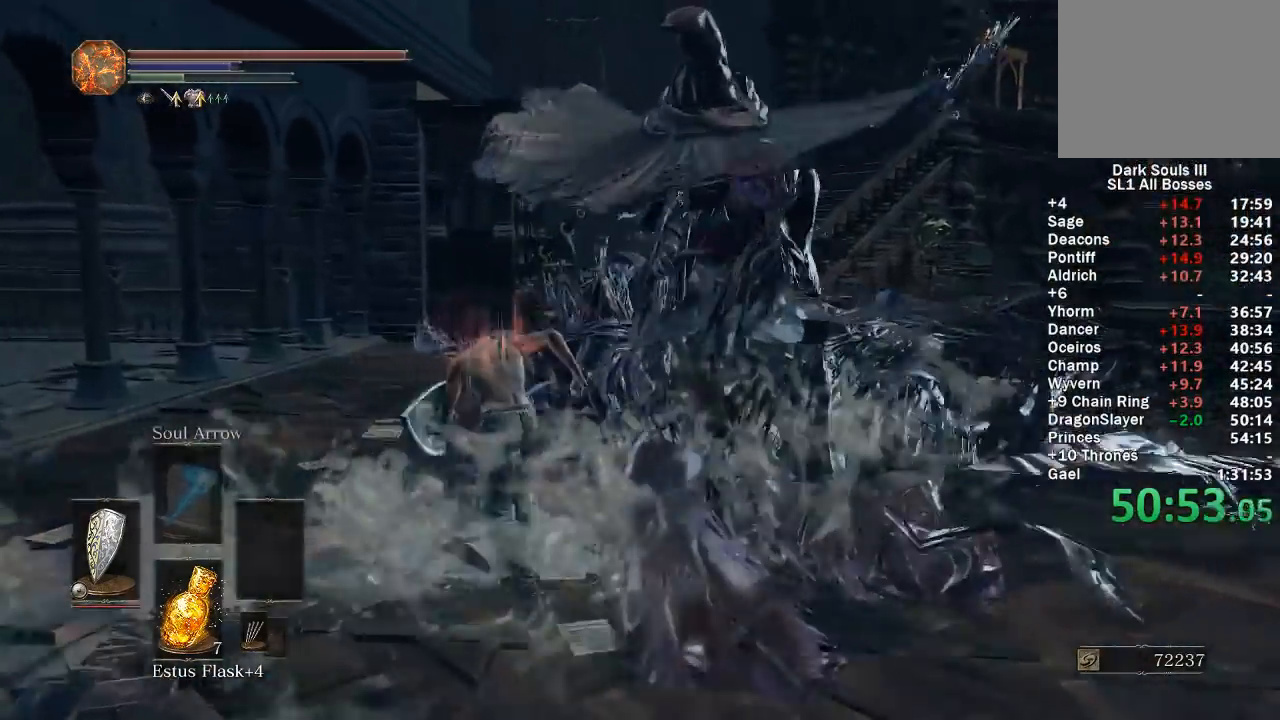
{"buttons": ["B"], "left_stick": "up-left", "right_stick": "right", "events": []}
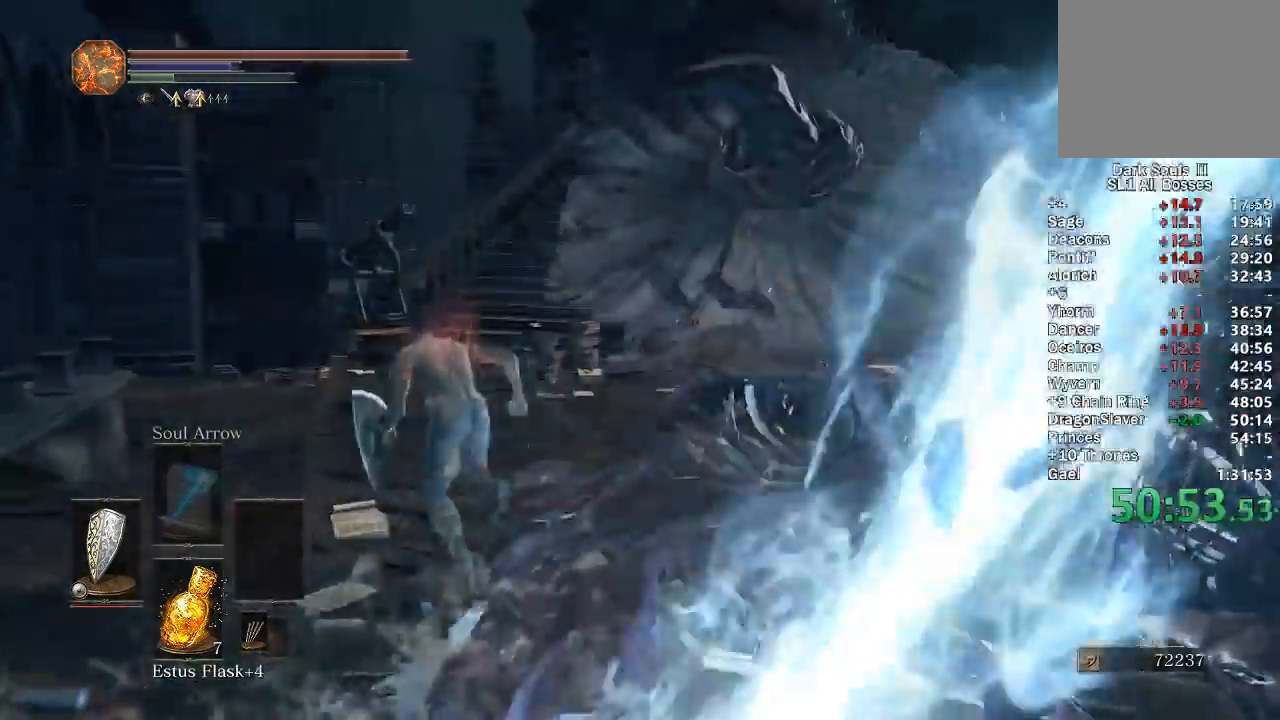
{"buttons": ["B"], "left_stick": "up-left", "right_stick": "right", "events": []}
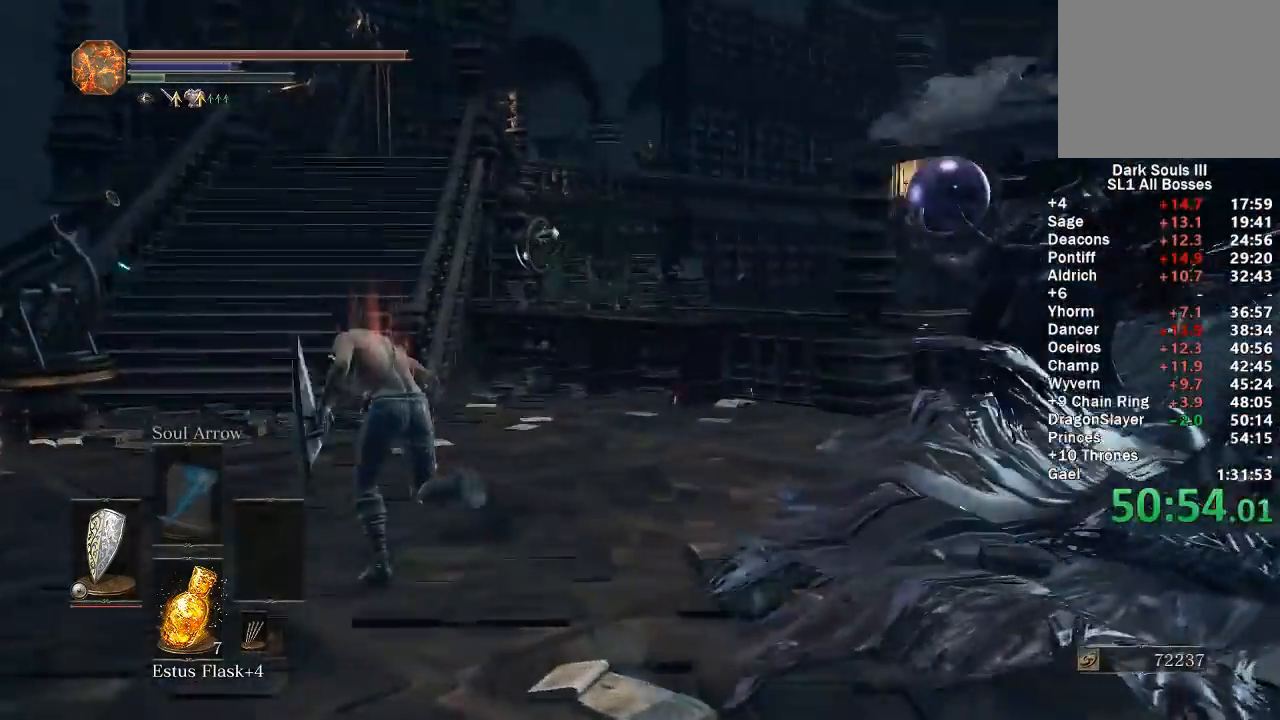
{"buttons": [], "left_stick": "up-left", "right_stick": "center", "events": [[100, "right_stick", "center"], [167, "B", "up"]]}
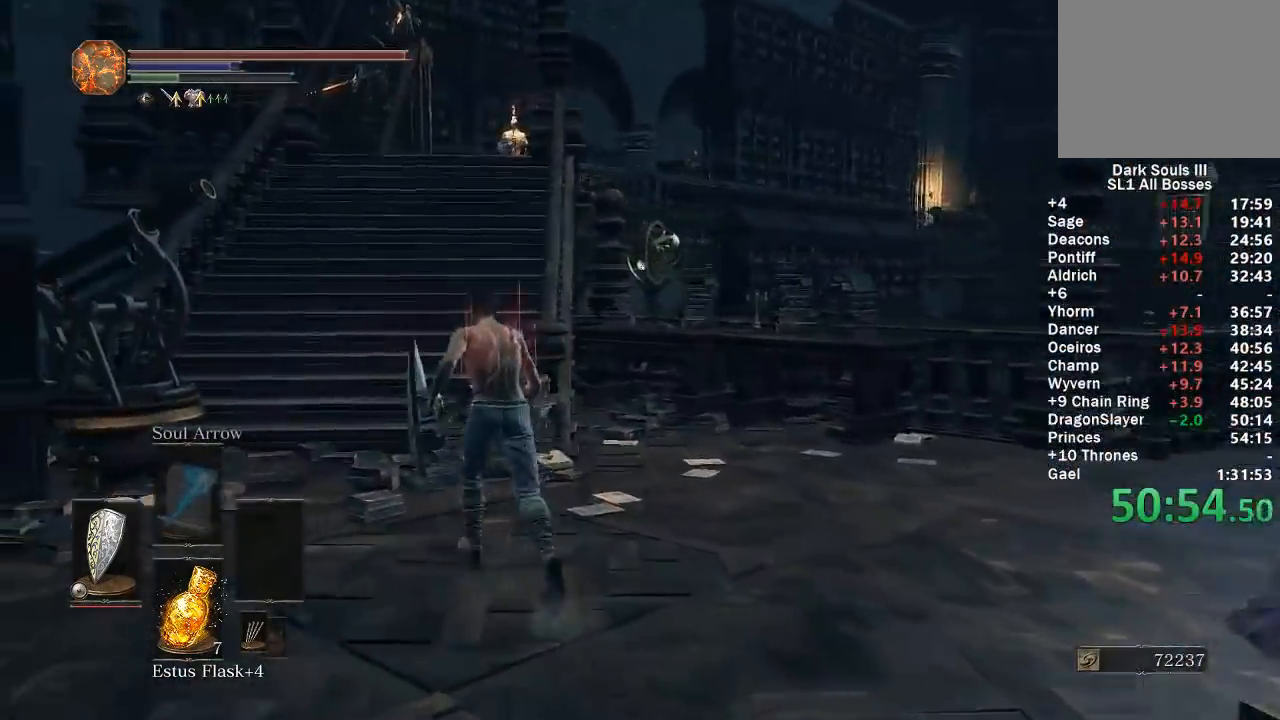
{"buttons": ["B"], "left_stick": "up", "right_stick": "center", "events": [[83, "B", "down"], [350, "left_stick", "up"]]}
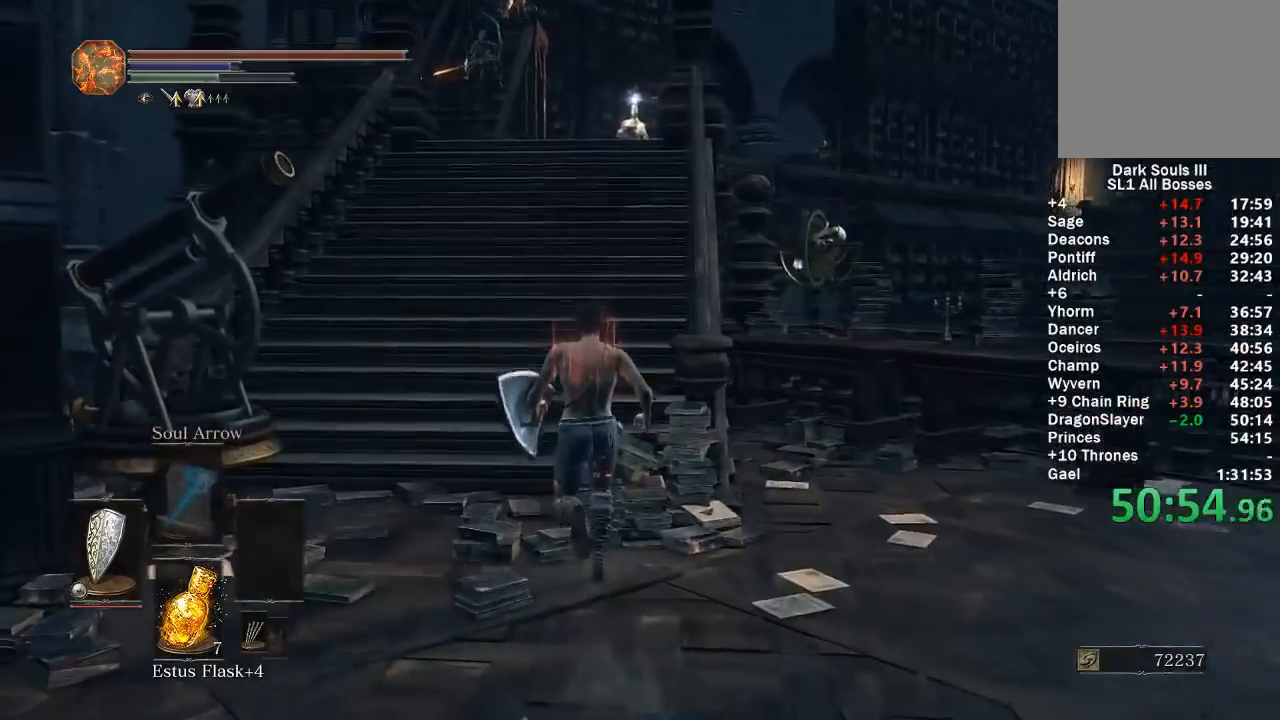
{"buttons": ["B"], "left_stick": "up", "right_stick": "center", "events": []}
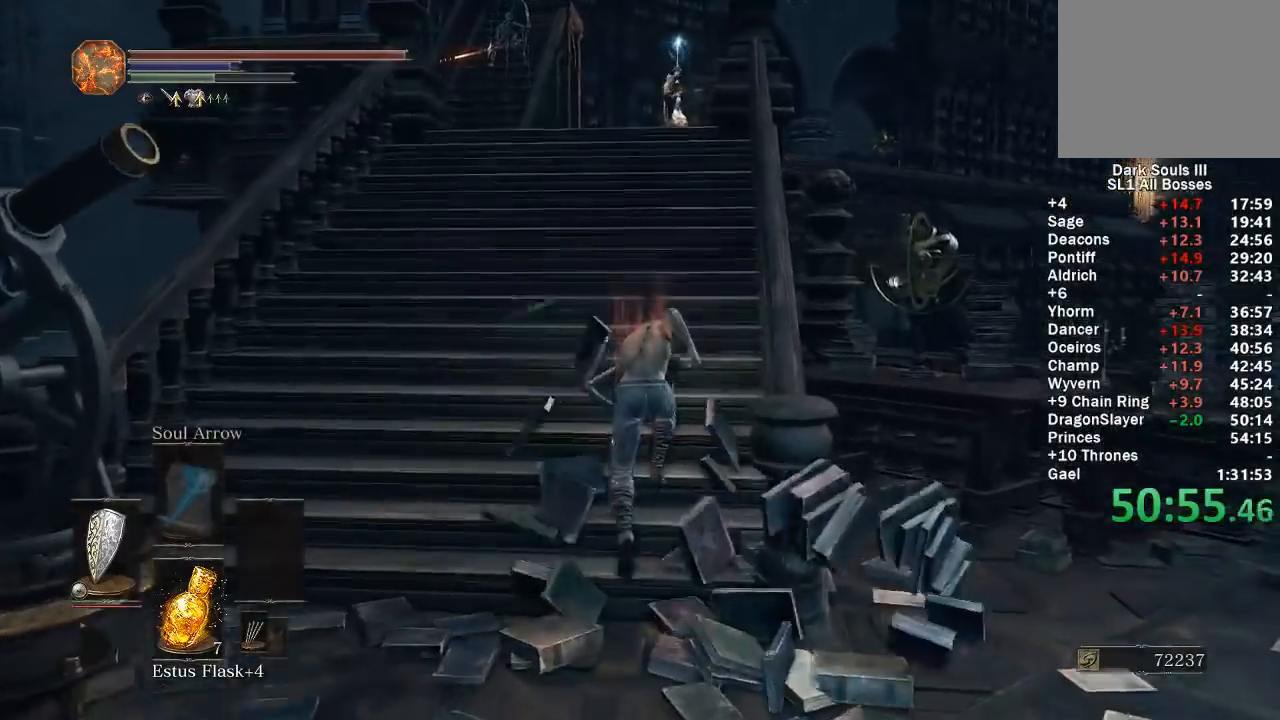
{"buttons": [], "left_stick": "up", "right_stick": "center", "events": [[217, "B", "up"]]}
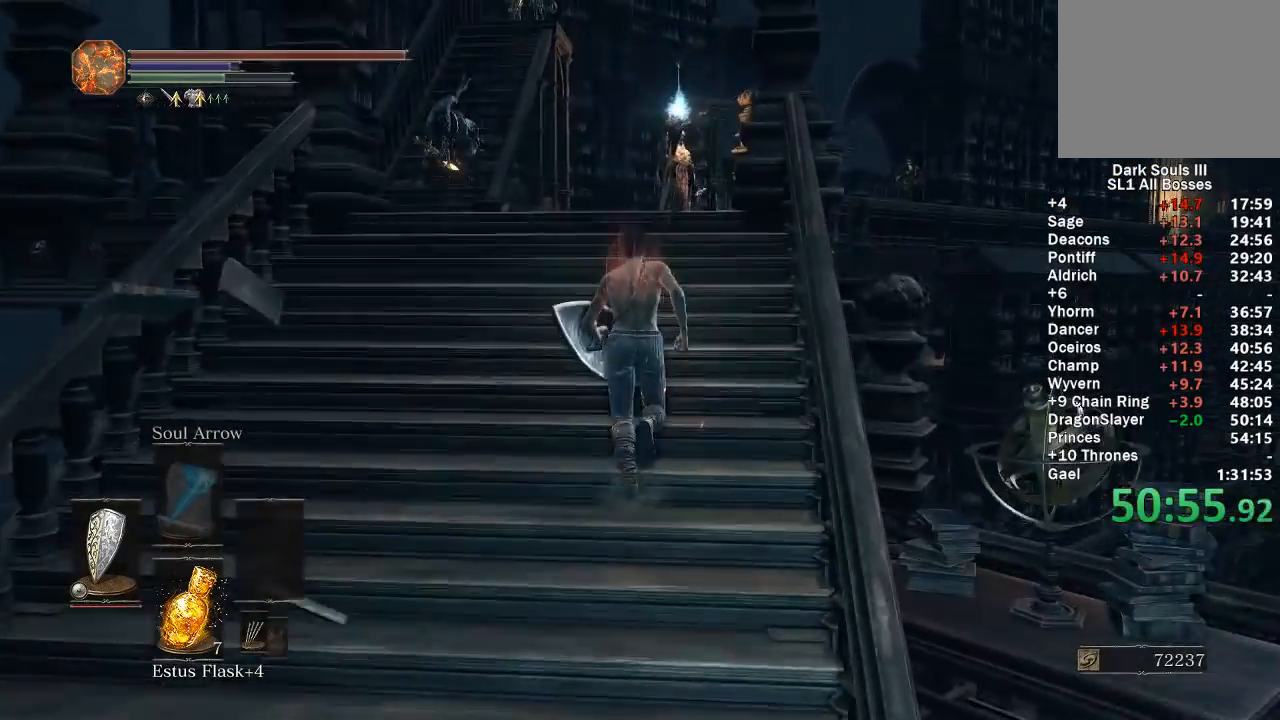
{"buttons": ["B"], "left_stick": "up", "right_stick": "center", "events": [[33, "B", "down"], [200, "B", "up"], [400, "B", "down"]]}
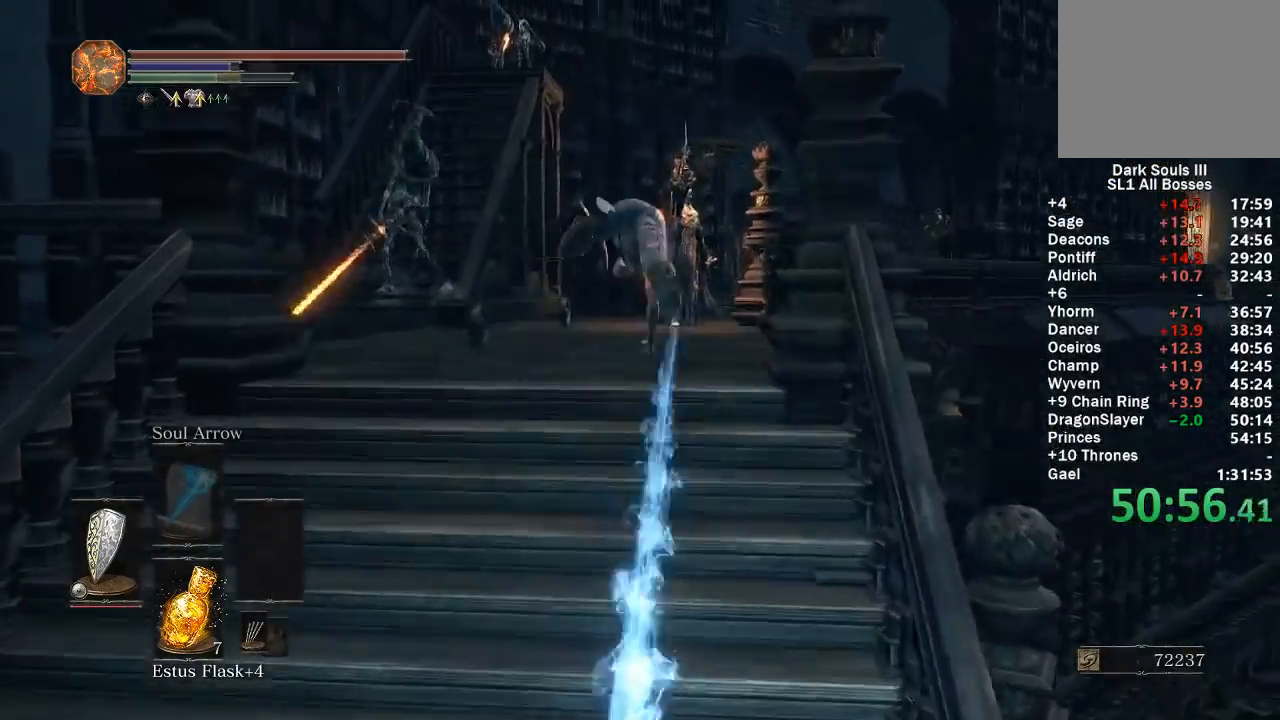
{"buttons": ["B"], "left_stick": "up", "right_stick": "center", "events": []}
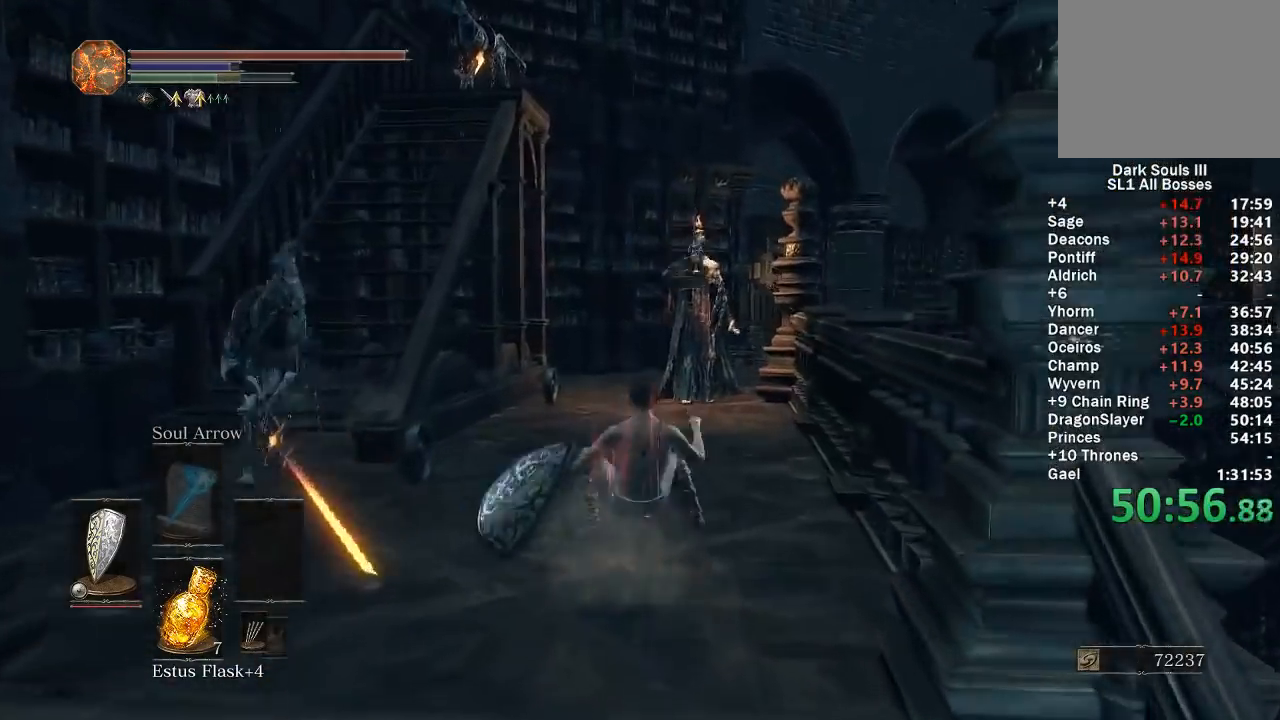
{"buttons": ["B"], "left_stick": "up", "right_stick": "down-right", "events": [[433, "right_stick", "right"], [500, "right_stick", "down-right"]]}
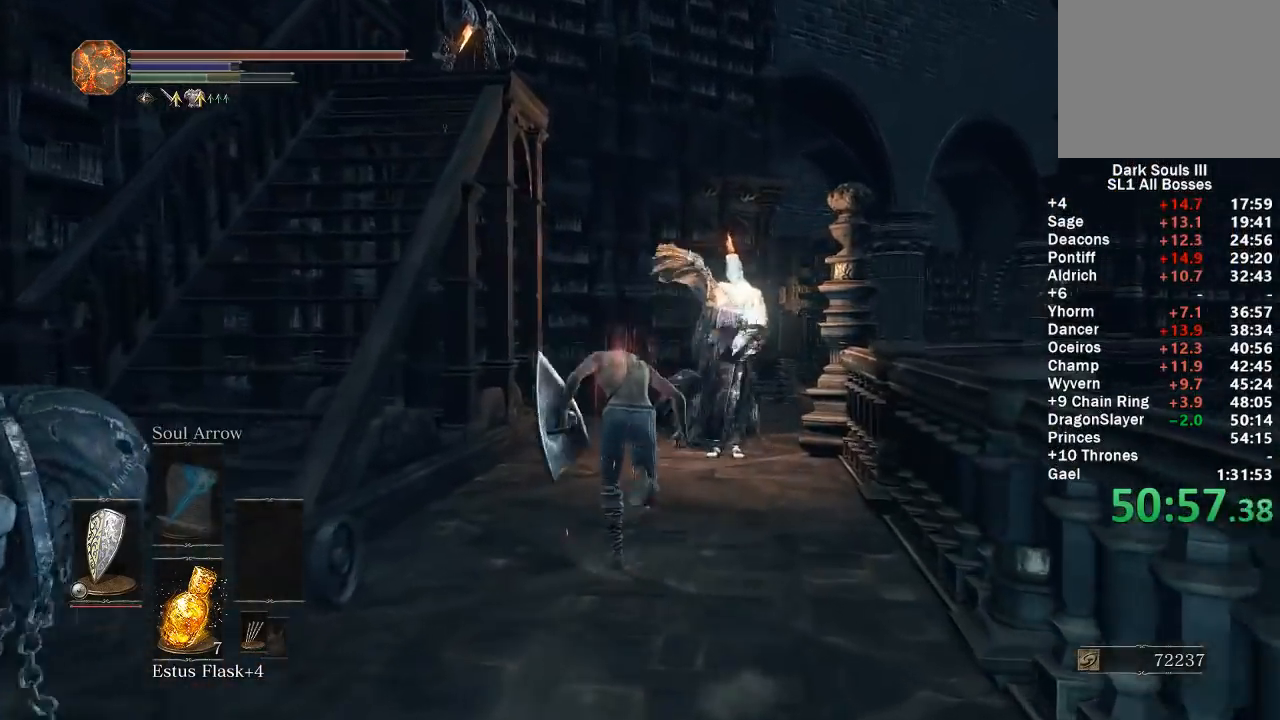
{"buttons": ["B"], "left_stick": "up", "right_stick": "down-right", "events": []}
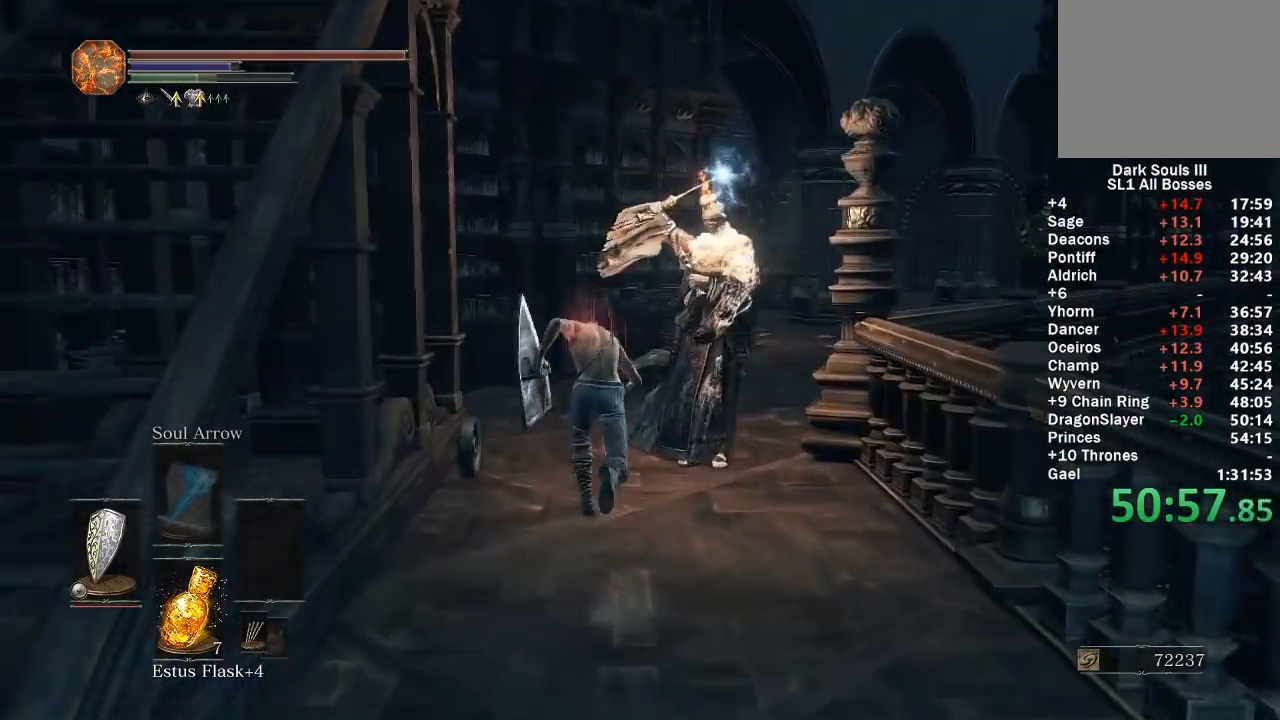
{"buttons": ["B"], "left_stick": "up", "right_stick": "down-right", "events": []}